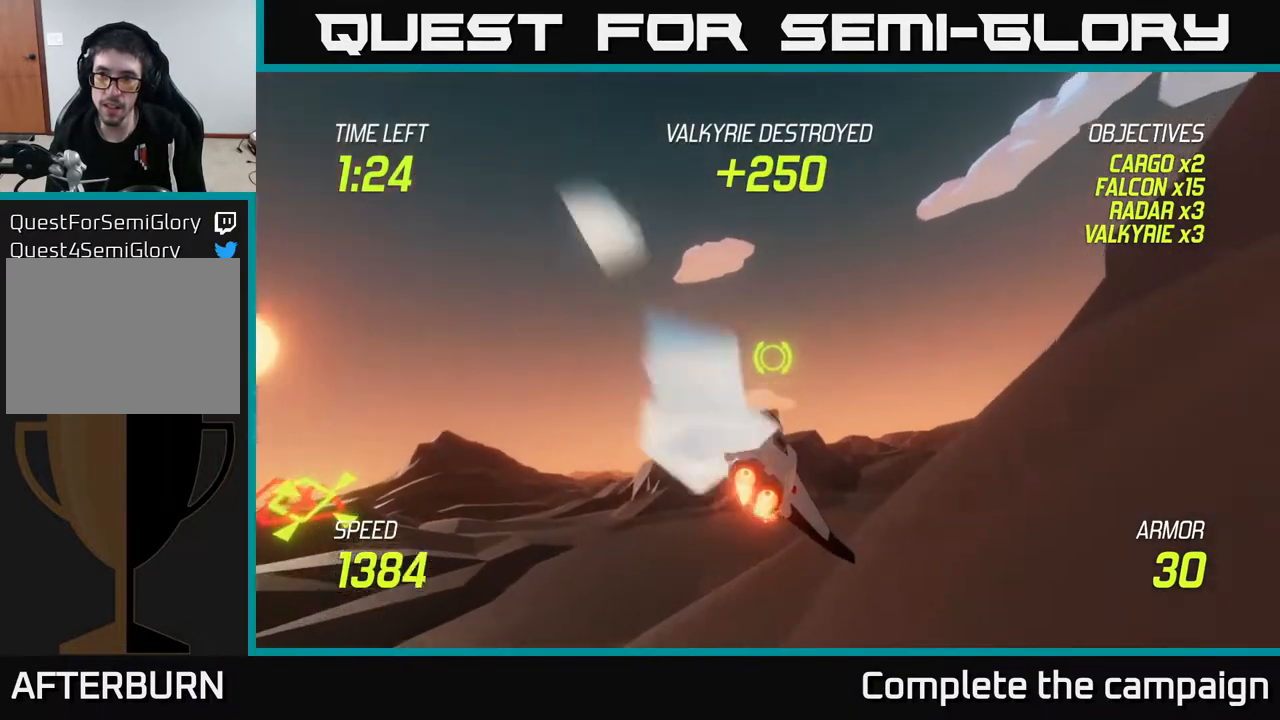
Gameplay with a controller (Xbox layout); each line is a JSON object with the inputs held at the frame after it. "events" lists button and stick changes between this image and that frame as [ms after this image, input, new state], when the widget could be followed in between.
{"buttons": [], "left_stick": "right", "right_stick": "center", "events": [[117, "left_stick", "right"], [200, "L2", "up"], [350, "L2", "down"], [433, "L2", "up"]]}
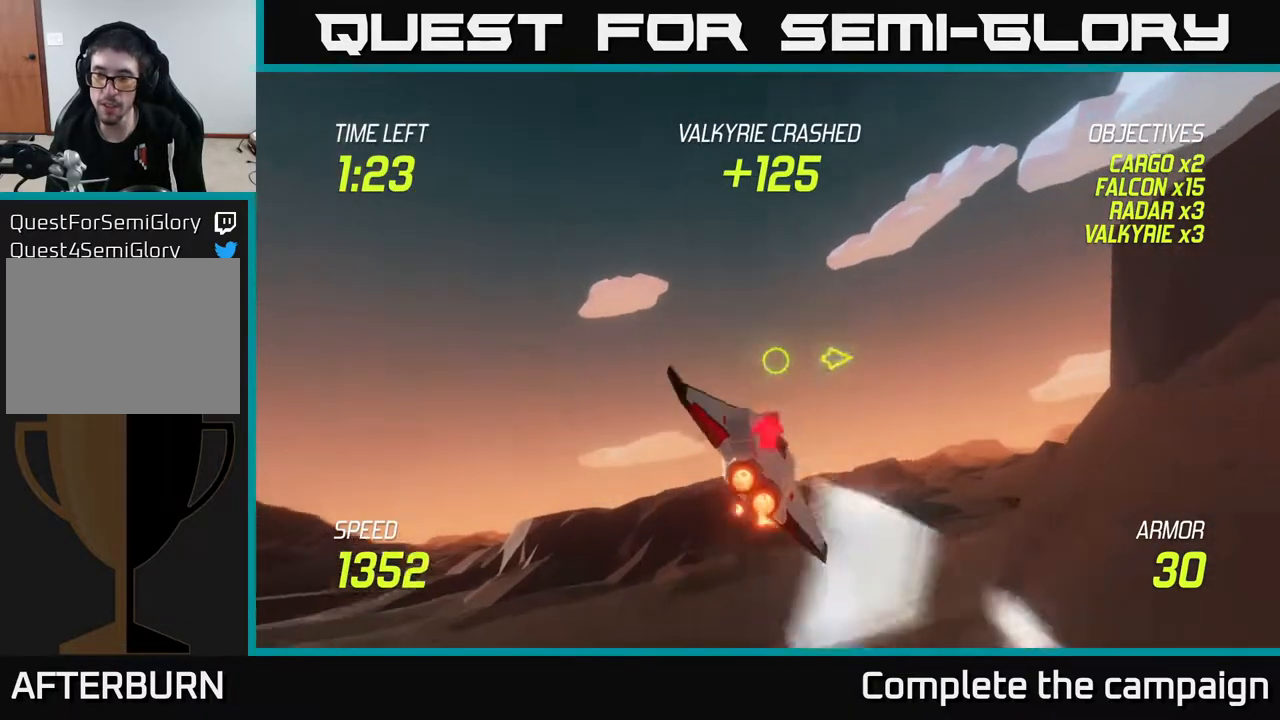
{"buttons": ["L2"], "left_stick": "right", "right_stick": "center", "events": [[33, "L2", "down"], [133, "L2", "up"], [217, "L2", "down"]]}
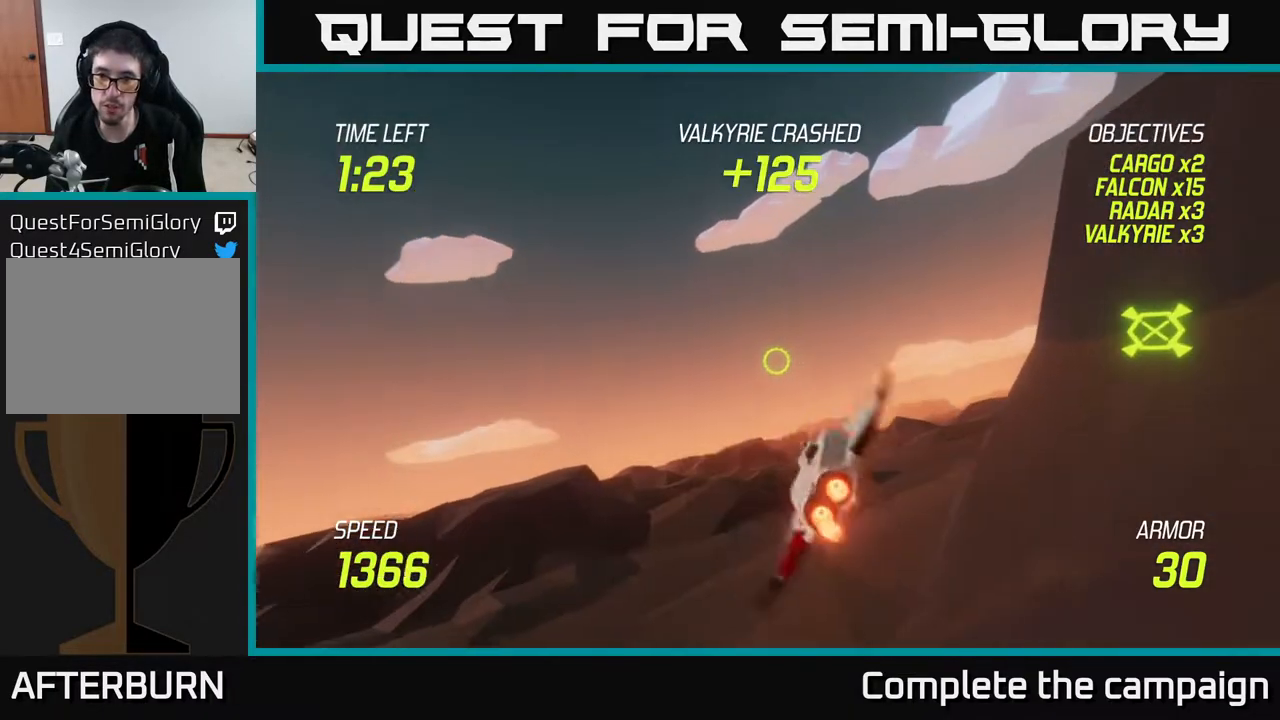
{"buttons": ["L2"], "left_stick": "right", "right_stick": "center", "events": [[133, "left_stick", "up-right"], [283, "left_stick", "right"]]}
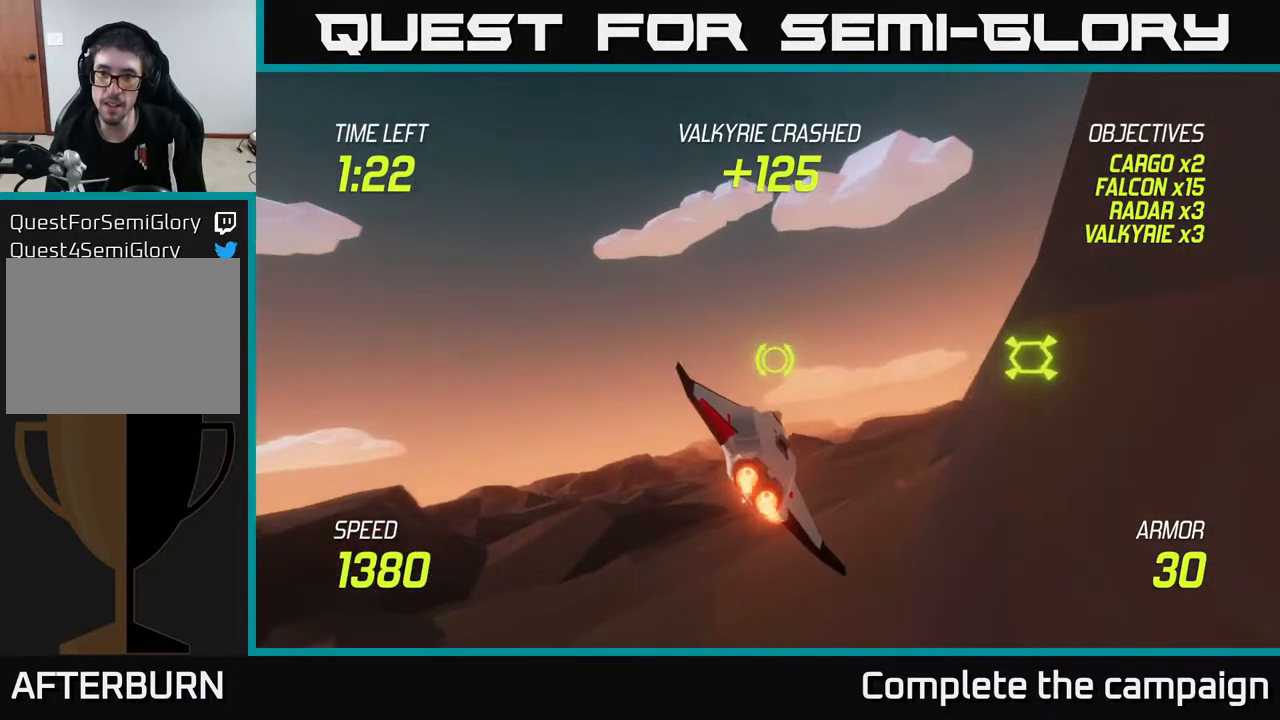
{"buttons": ["L2"], "left_stick": "right", "right_stick": "center", "events": []}
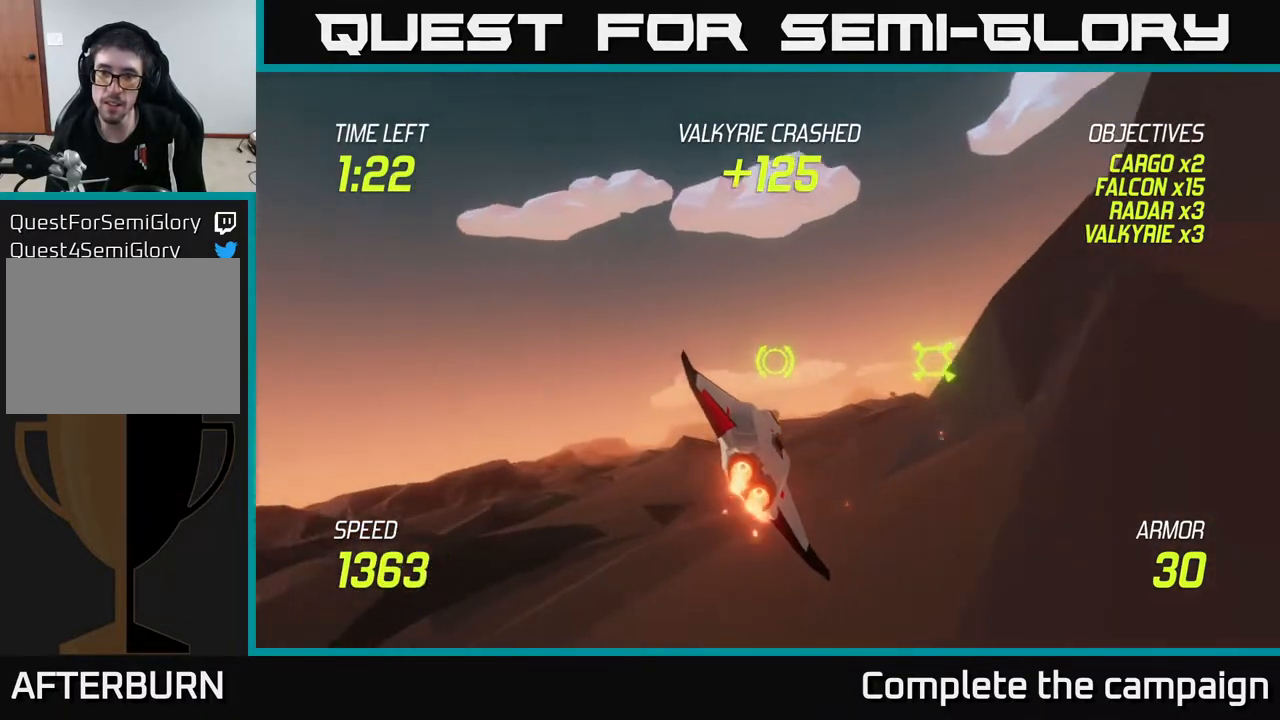
{"buttons": ["L2", "R2"], "left_stick": "right", "right_stick": "center", "events": [[450, "R2", "down"]]}
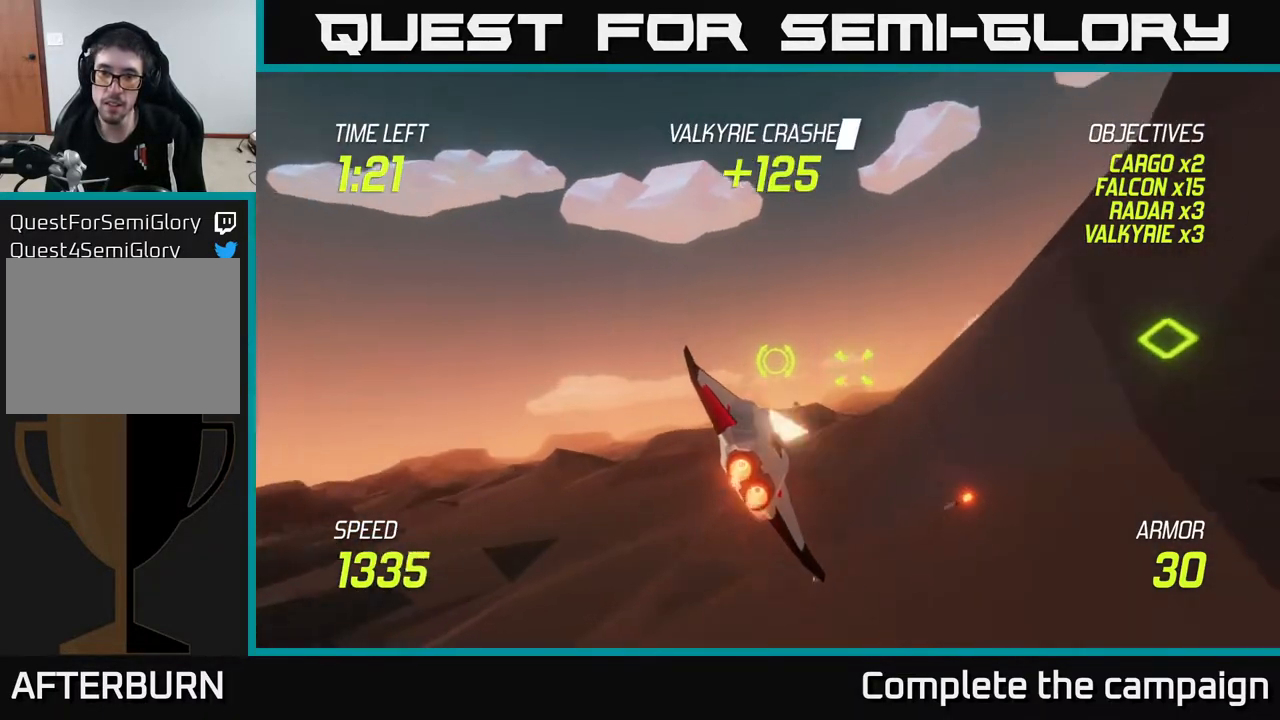
{"buttons": ["L2"], "left_stick": "center", "right_stick": "center", "events": [[83, "R2", "up"], [233, "R2", "down"], [417, "R2", "up"], [500, "left_stick", "center"]]}
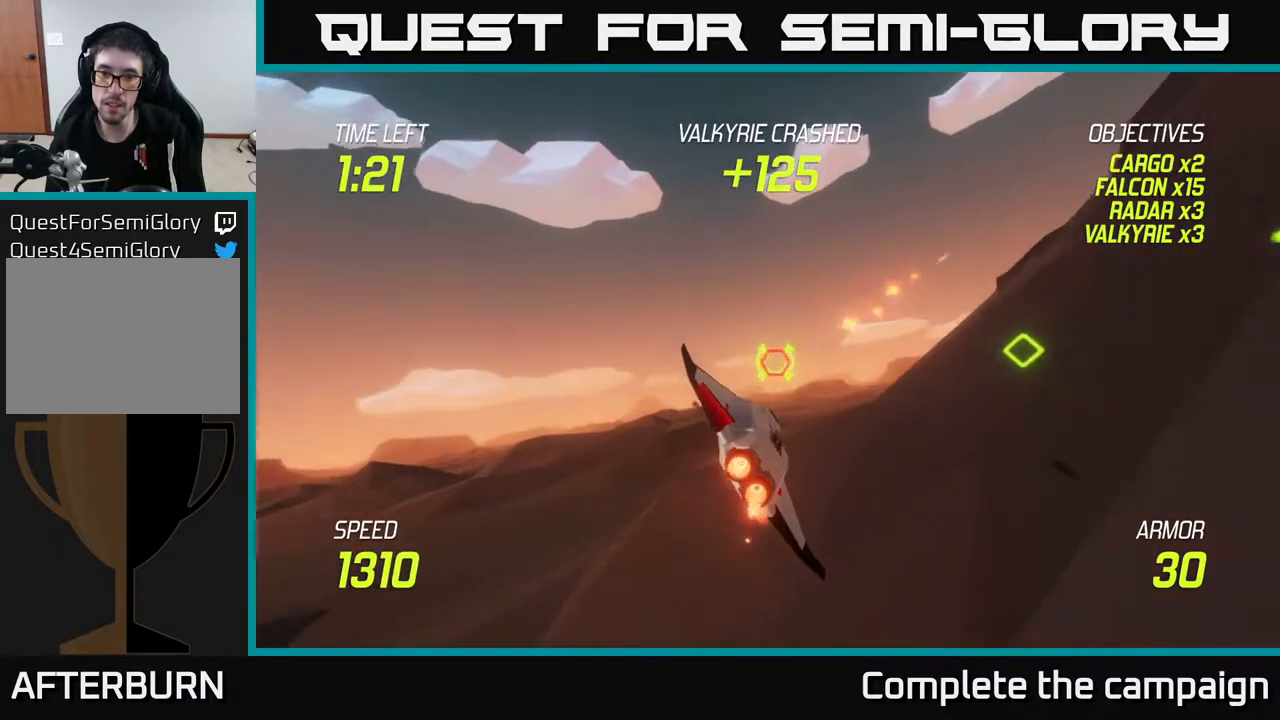
{"buttons": ["L2"], "left_stick": "center", "right_stick": "center", "events": [[217, "L2", "up"], [317, "L2", "down"]]}
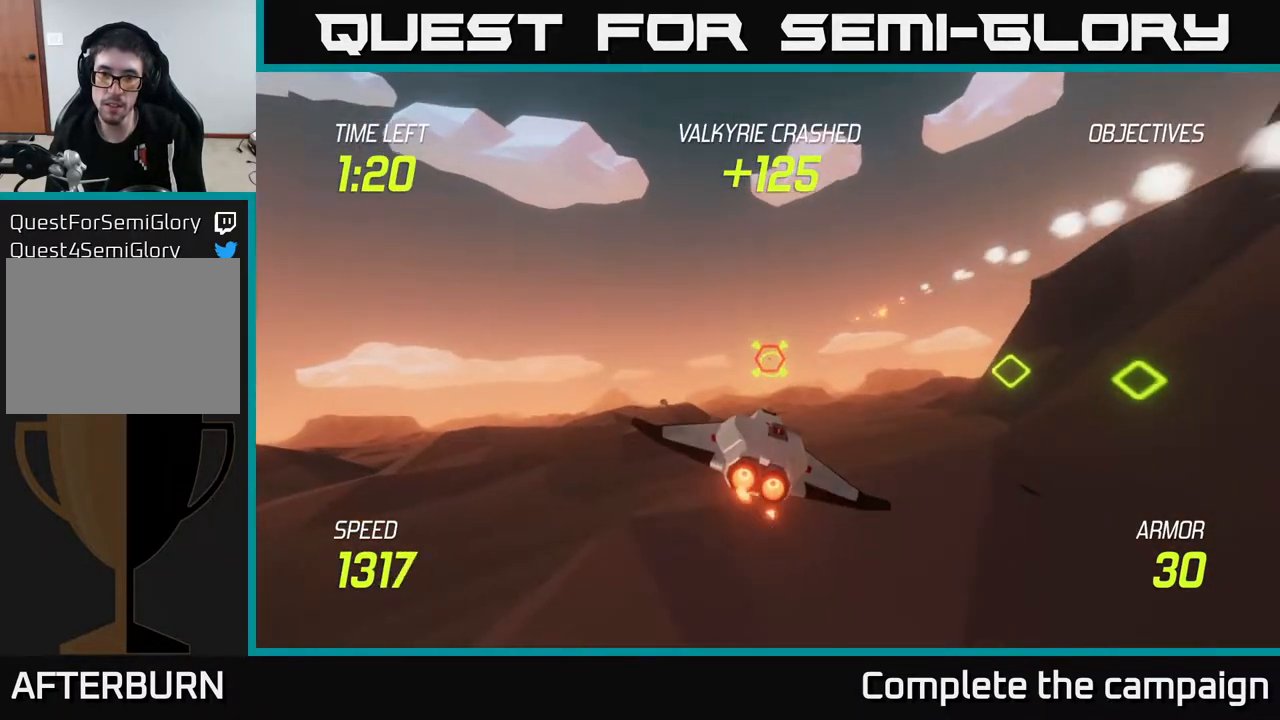
{"buttons": [], "left_stick": "right", "right_stick": "center", "events": [[117, "R2", "down"], [133, "left_stick", "right"], [233, "R2", "up"], [400, "L2", "up"]]}
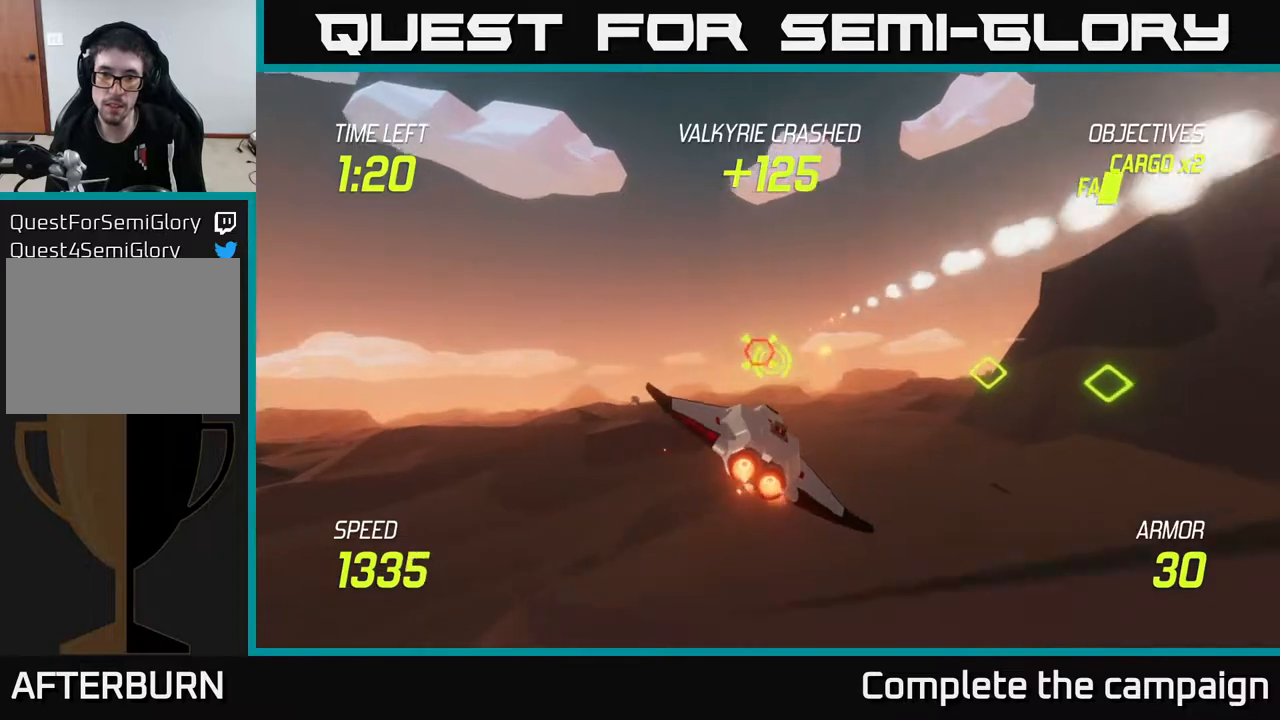
{"buttons": ["L2"], "left_stick": "right", "right_stick": "center", "events": [[50, "L2", "down"], [183, "L2", "up"], [267, "L2", "down"]]}
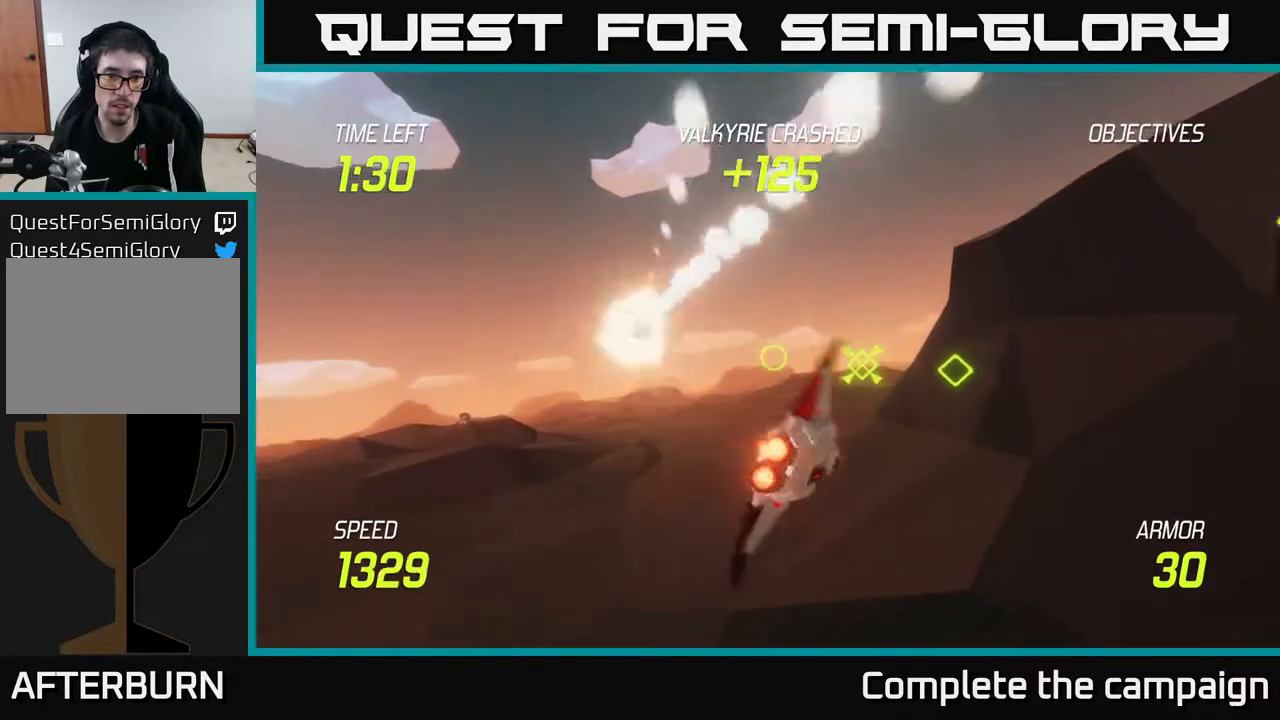
{"buttons": ["L2"], "left_stick": "up-left", "right_stick": "center", "events": [[133, "left_stick", "left"], [250, "left_stick", "center"], [300, "left_stick", "right"], [433, "left_stick", "up"], [483, "left_stick", "up-left"]]}
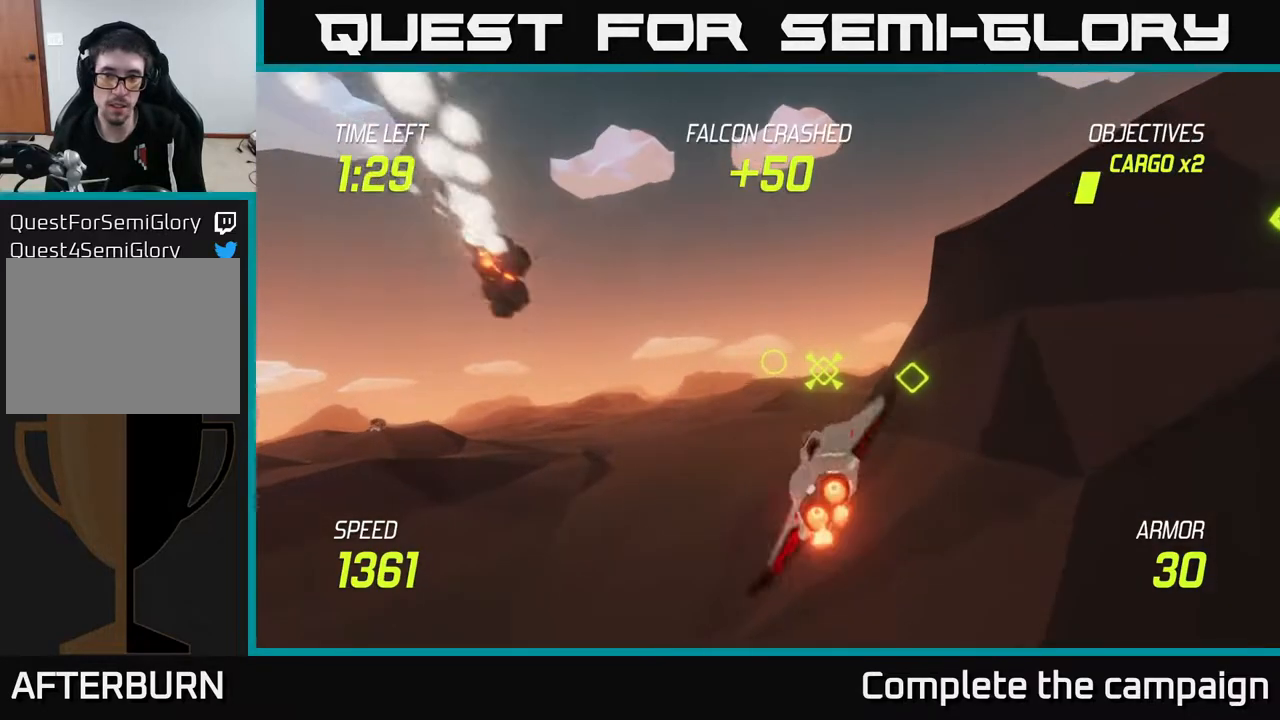
{"buttons": ["L2"], "left_stick": "center", "right_stick": "center", "events": [[100, "left_stick", "center"], [183, "left_stick", "up-right"], [283, "left_stick", "center"]]}
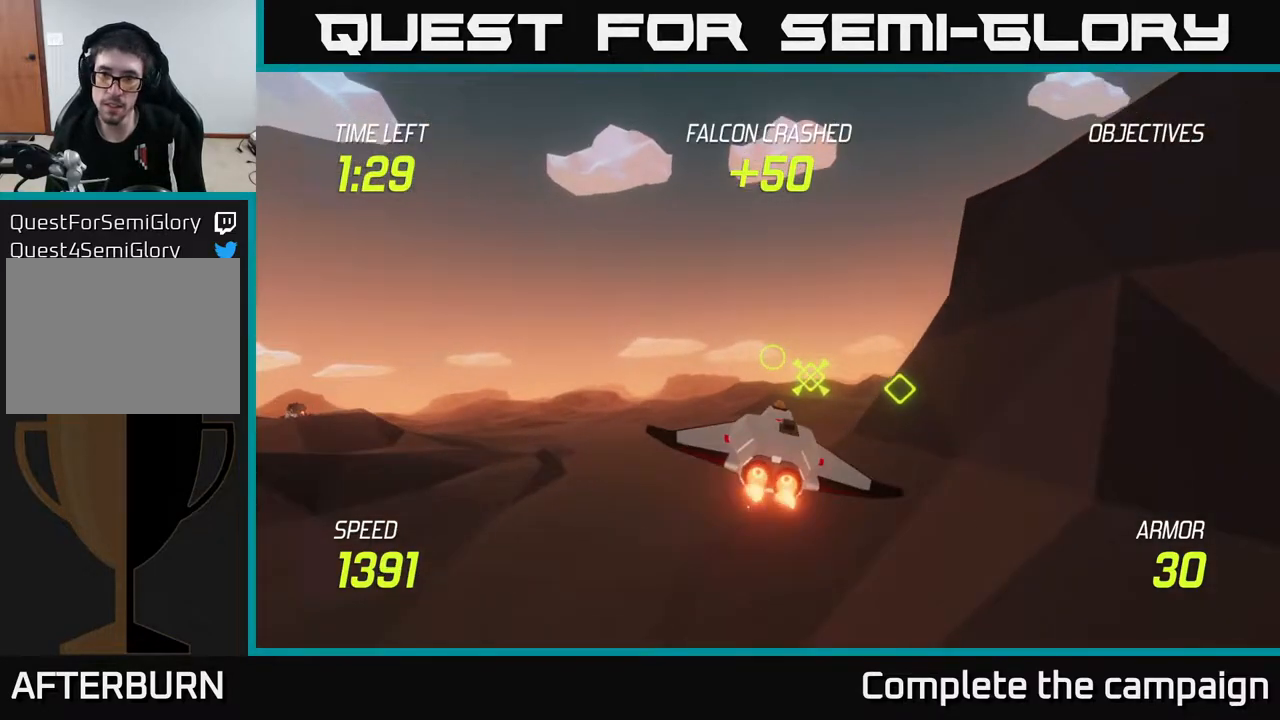
{"buttons": ["L2"], "left_stick": "center", "right_stick": "center", "events": [[217, "left_stick", "right"], [433, "left_stick", "center"]]}
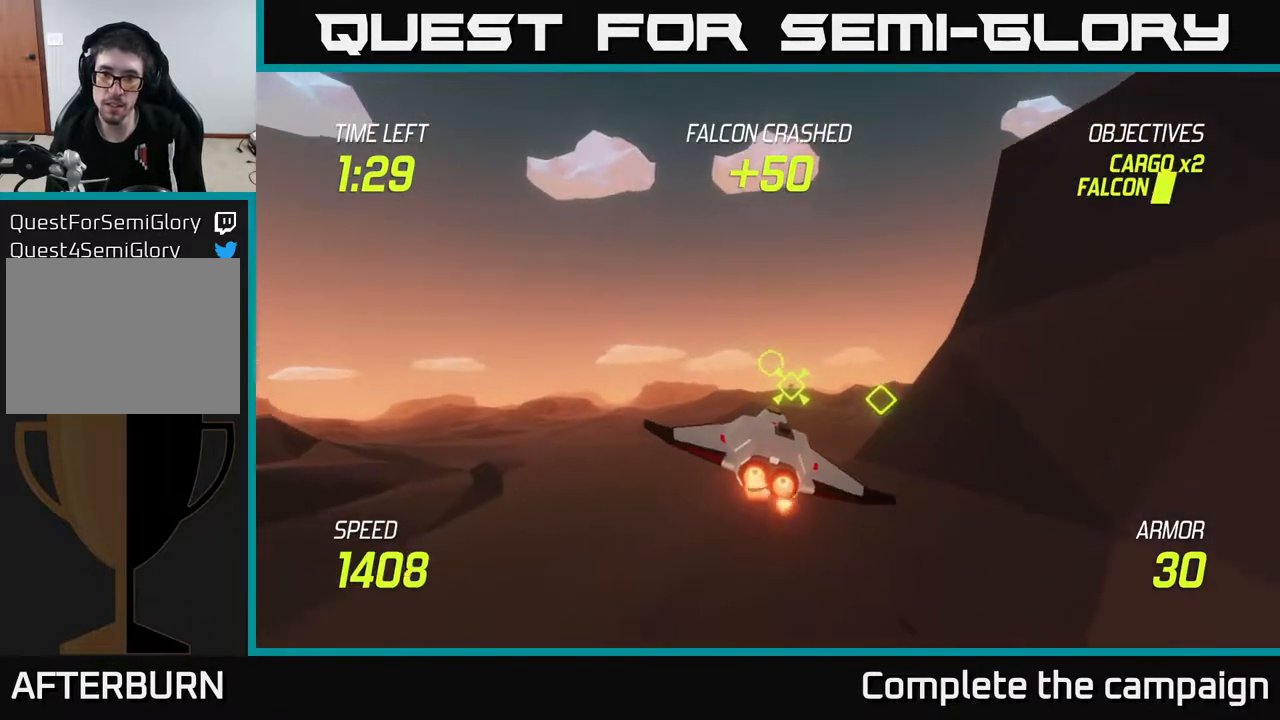
{"buttons": ["L2"], "left_stick": "up-right", "right_stick": "center", "events": [[67, "left_stick", "right"], [200, "left_stick", "center"], [283, "left_stick", "right"], [467, "left_stick", "up-right"]]}
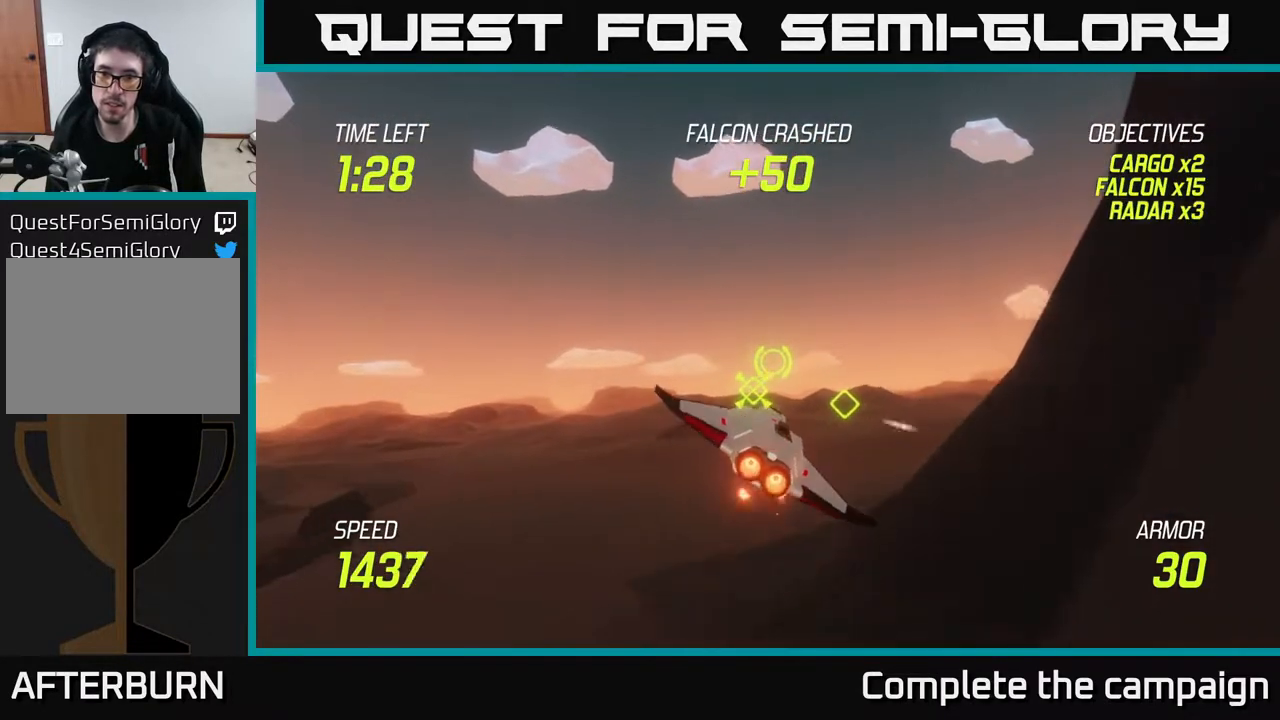
{"buttons": [], "left_stick": "right", "right_stick": "center", "events": [[133, "left_stick", "right"], [383, "L2", "up"]]}
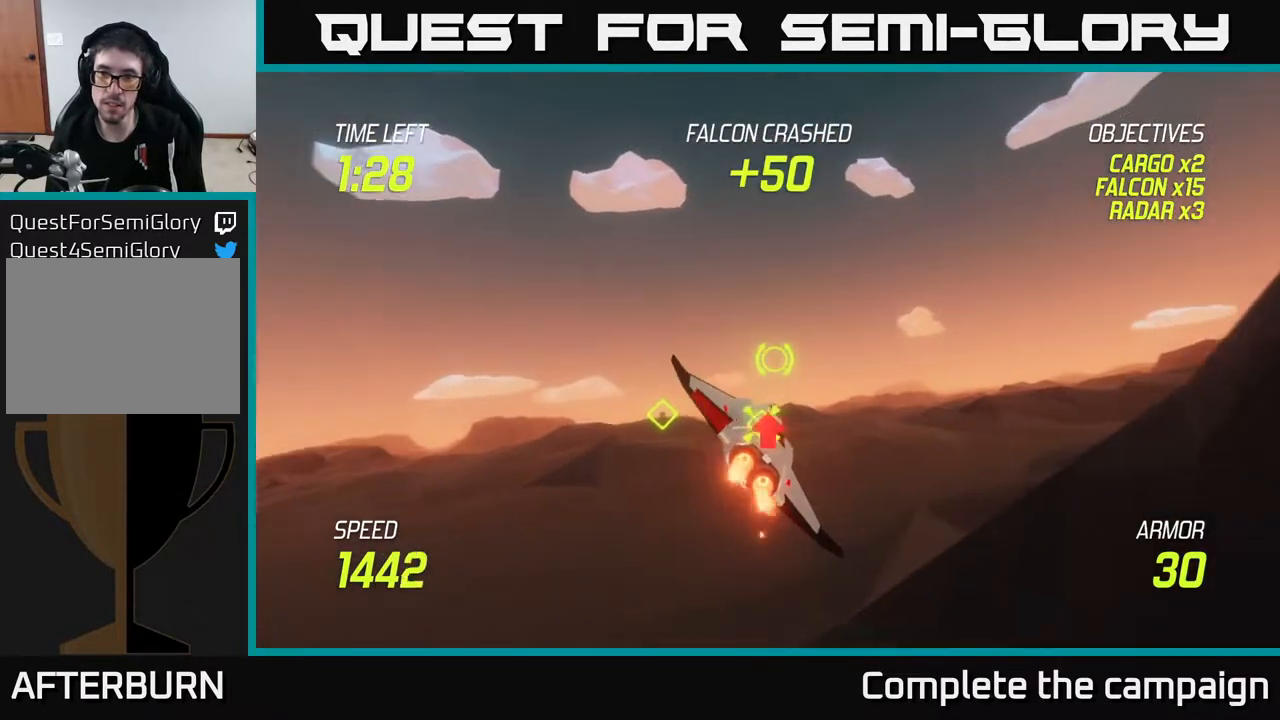
{"buttons": ["L2"], "left_stick": "right", "right_stick": "center", "events": [[83, "L2", "down"], [200, "L2", "up"], [283, "L2", "down"]]}
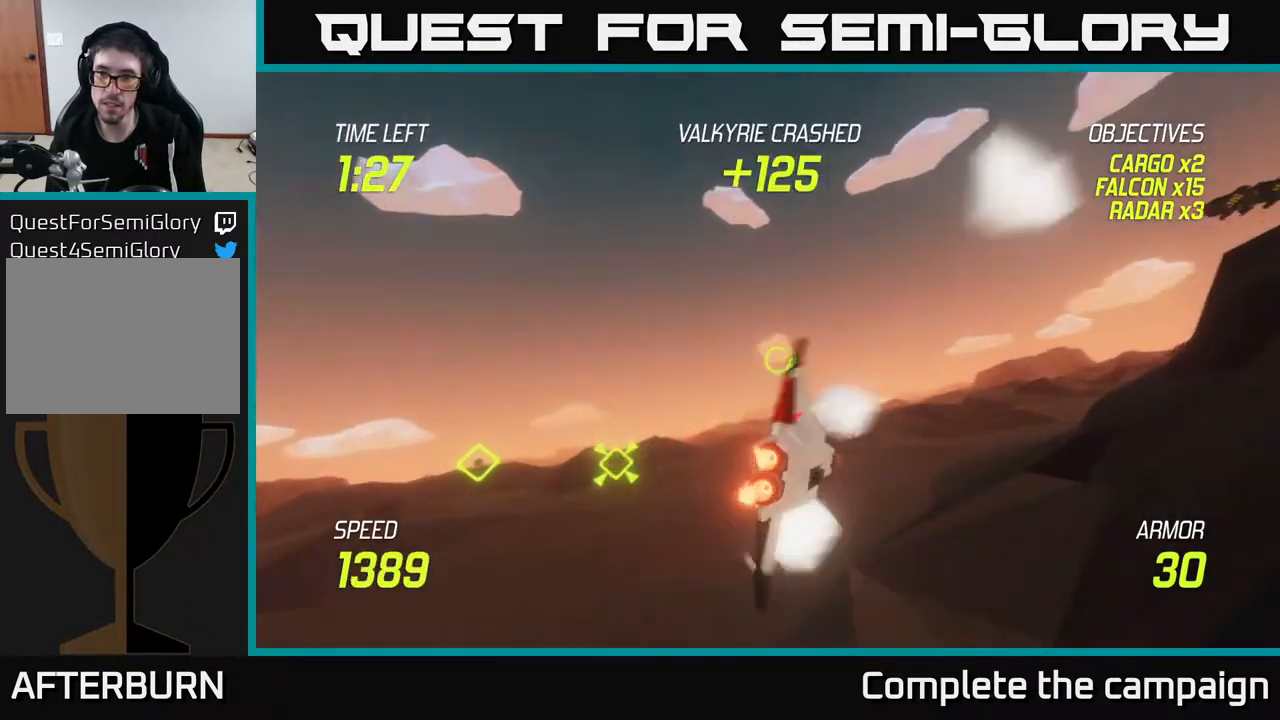
{"buttons": ["L2"], "left_stick": "up-right", "right_stick": "center", "events": [[383, "left_stick", "up-right"]]}
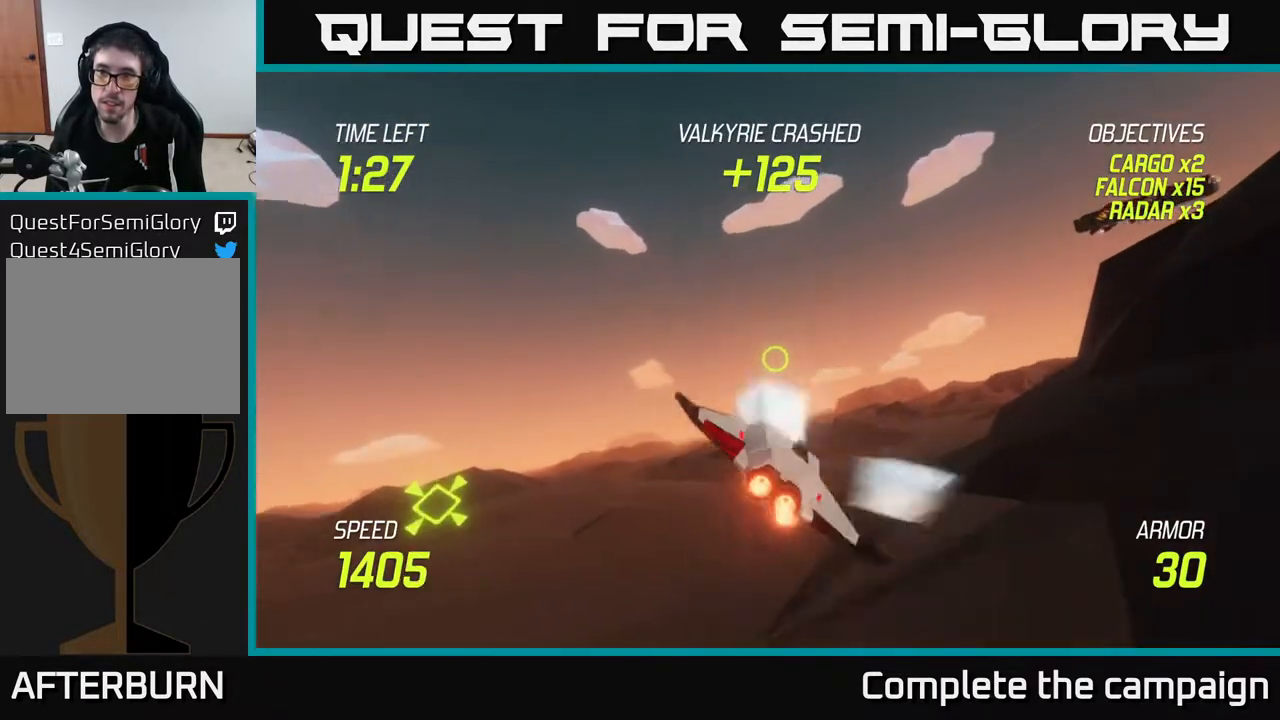
{"buttons": ["L2"], "left_stick": "up-right", "right_stick": "center", "events": [[133, "left_stick", "right"], [350, "left_stick", "up-right"]]}
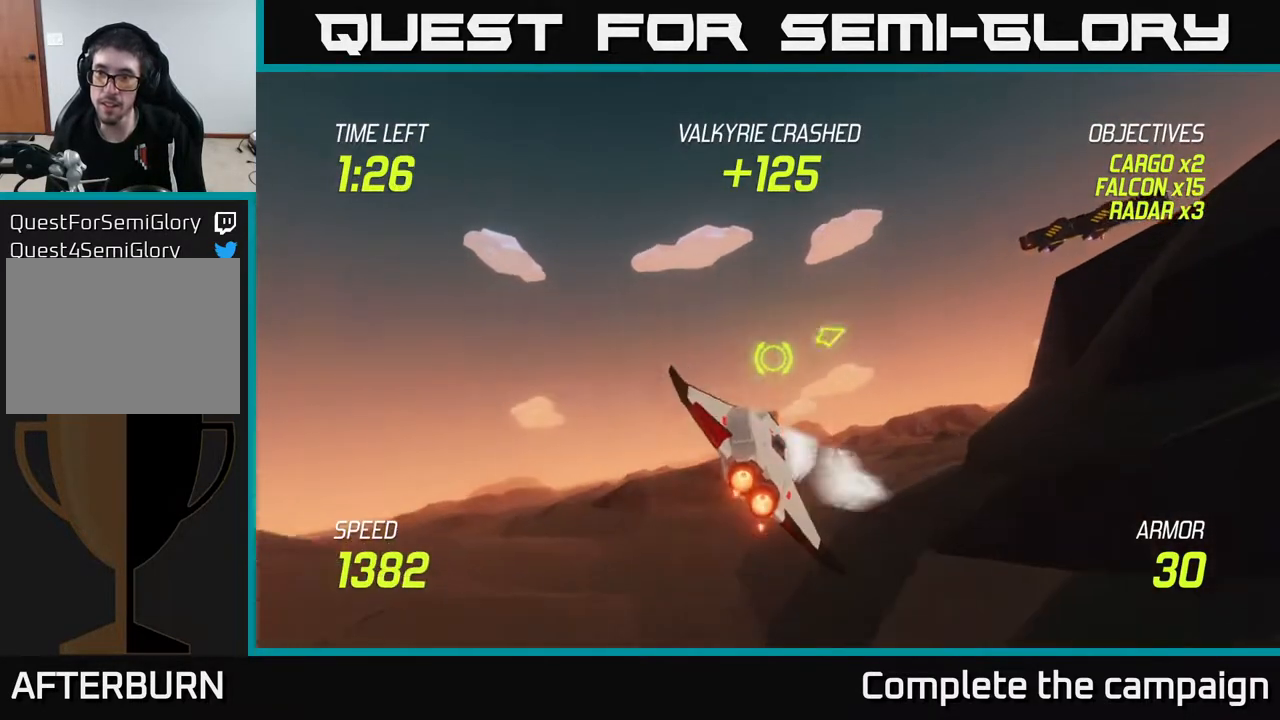
{"buttons": [], "left_stick": "up-right", "right_stick": "center", "events": [[83, "left_stick", "right"], [117, "L2", "up"], [433, "left_stick", "up-right"]]}
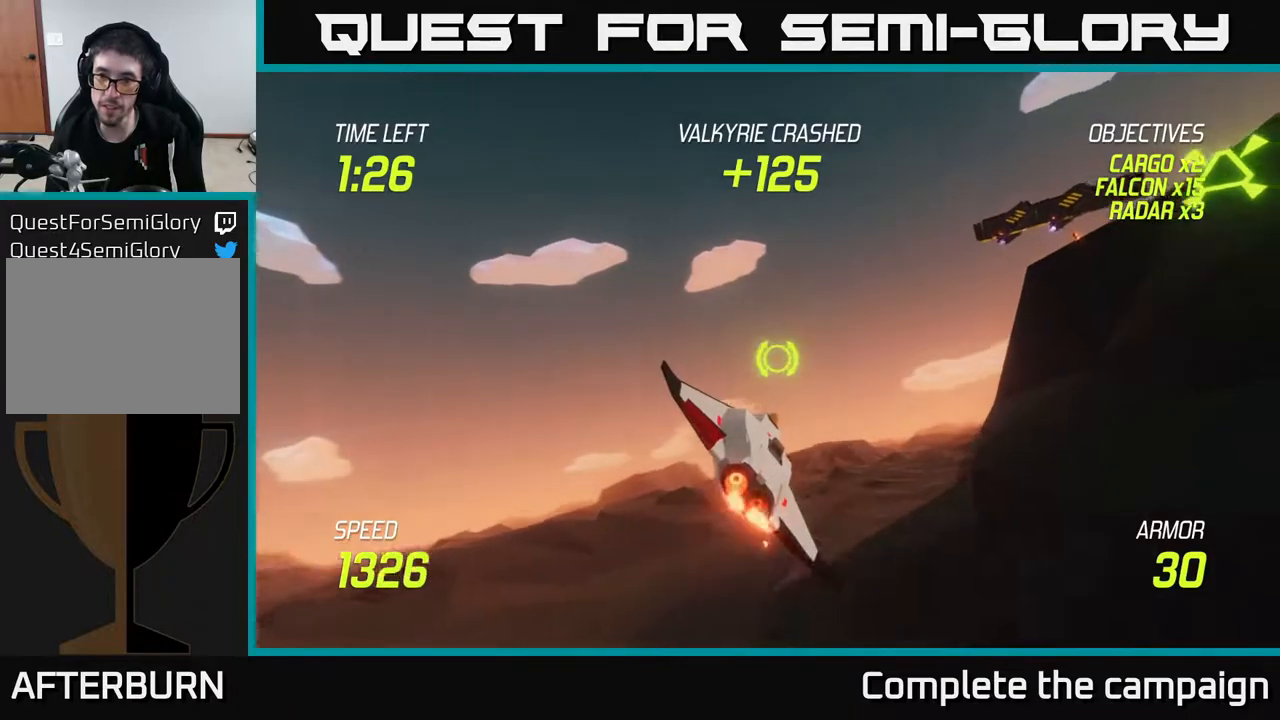
{"buttons": ["L2"], "left_stick": "up-right", "right_stick": "center", "events": [[200, "L2", "down"], [300, "L2", "up"], [383, "L2", "down"]]}
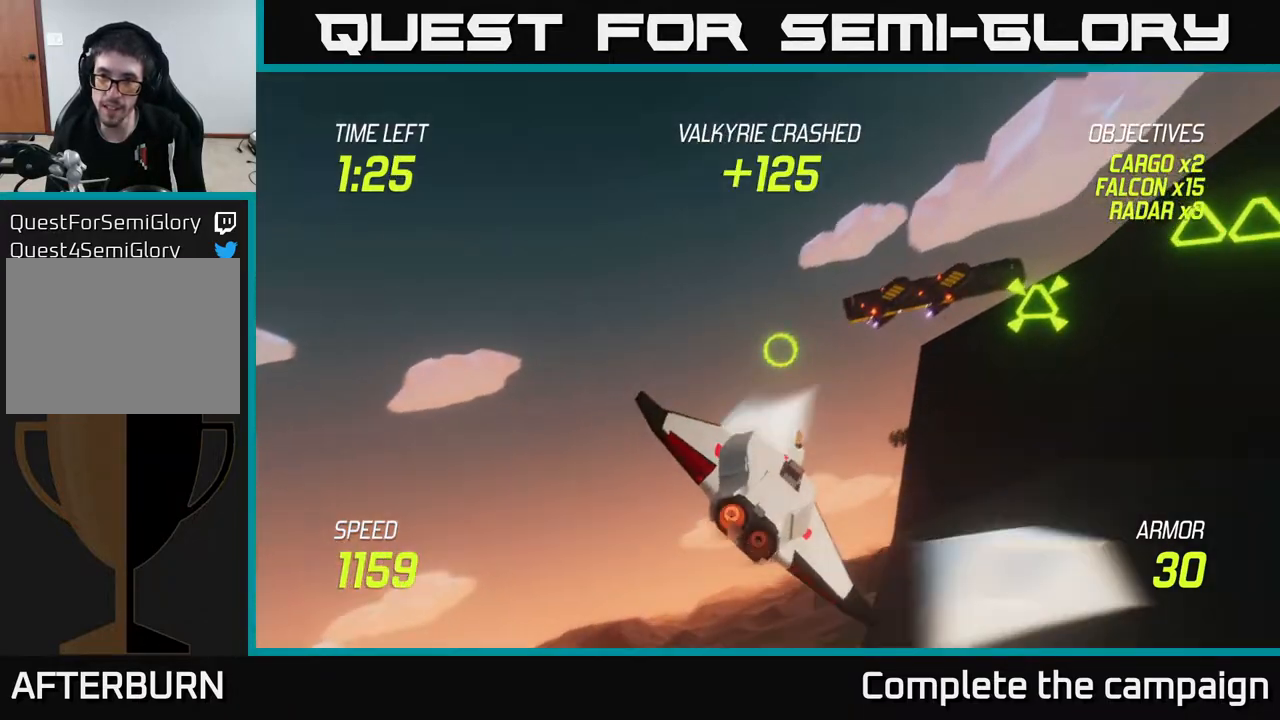
{"buttons": ["L2"], "left_stick": "down", "right_stick": "center", "events": [[133, "left_stick", "center"], [300, "left_stick", "down-right"], [383, "left_stick", "down"]]}
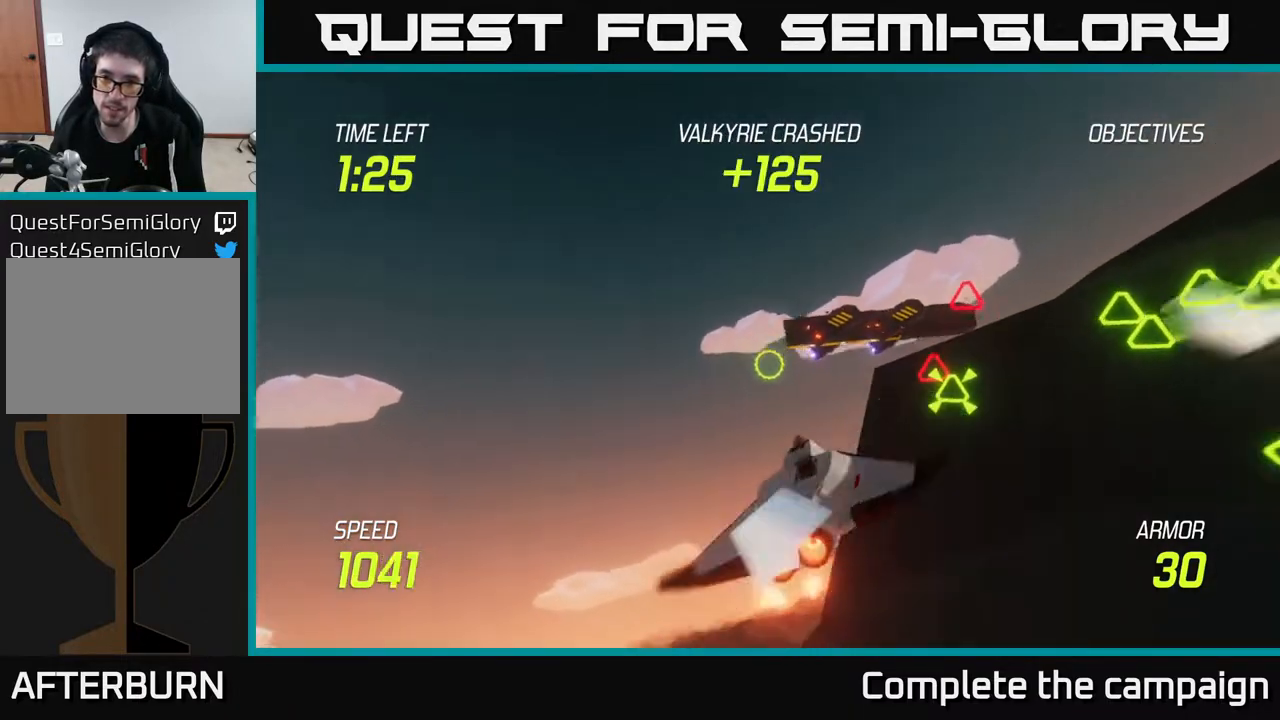
{"buttons": ["L2"], "left_stick": "right", "right_stick": "center", "events": [[33, "left_stick", "center"], [83, "R2", "down"], [100, "left_stick", "right"], [183, "left_stick", "center"], [217, "R2", "up"], [233, "left_stick", "left"], [400, "left_stick", "center"], [450, "left_stick", "right"]]}
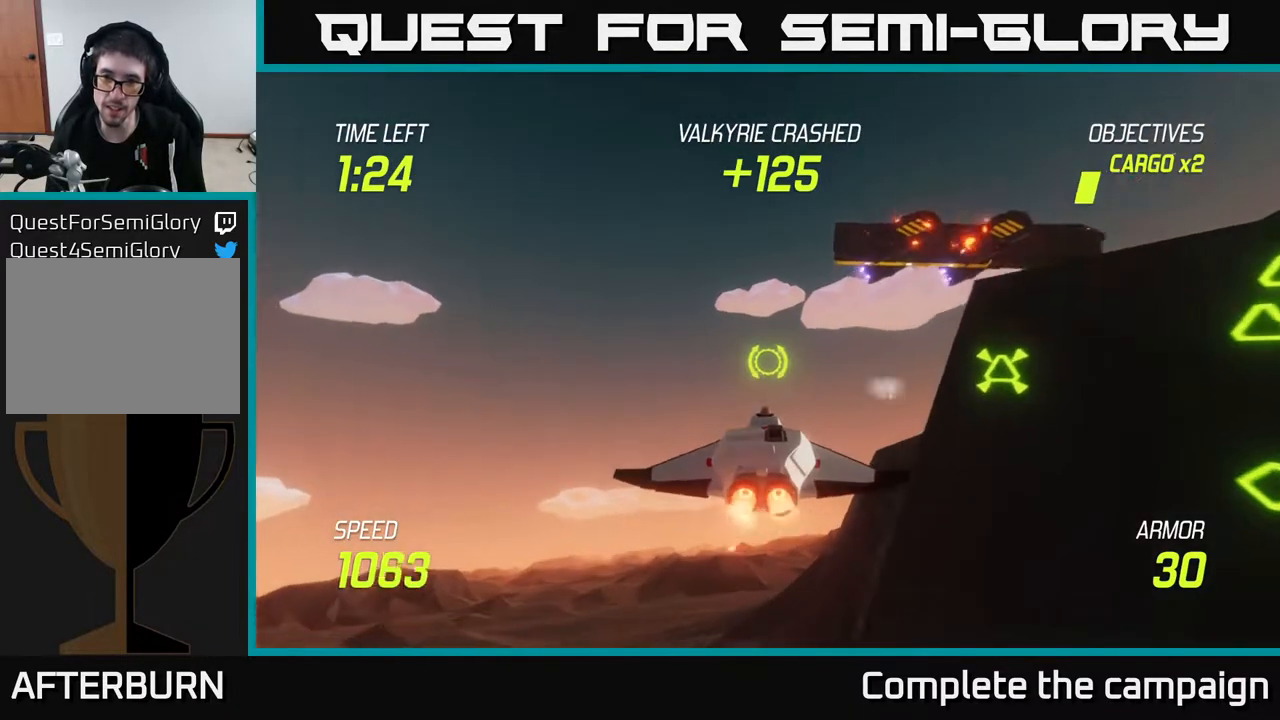
{"buttons": ["L2"], "left_stick": "right", "right_stick": "center", "events": []}
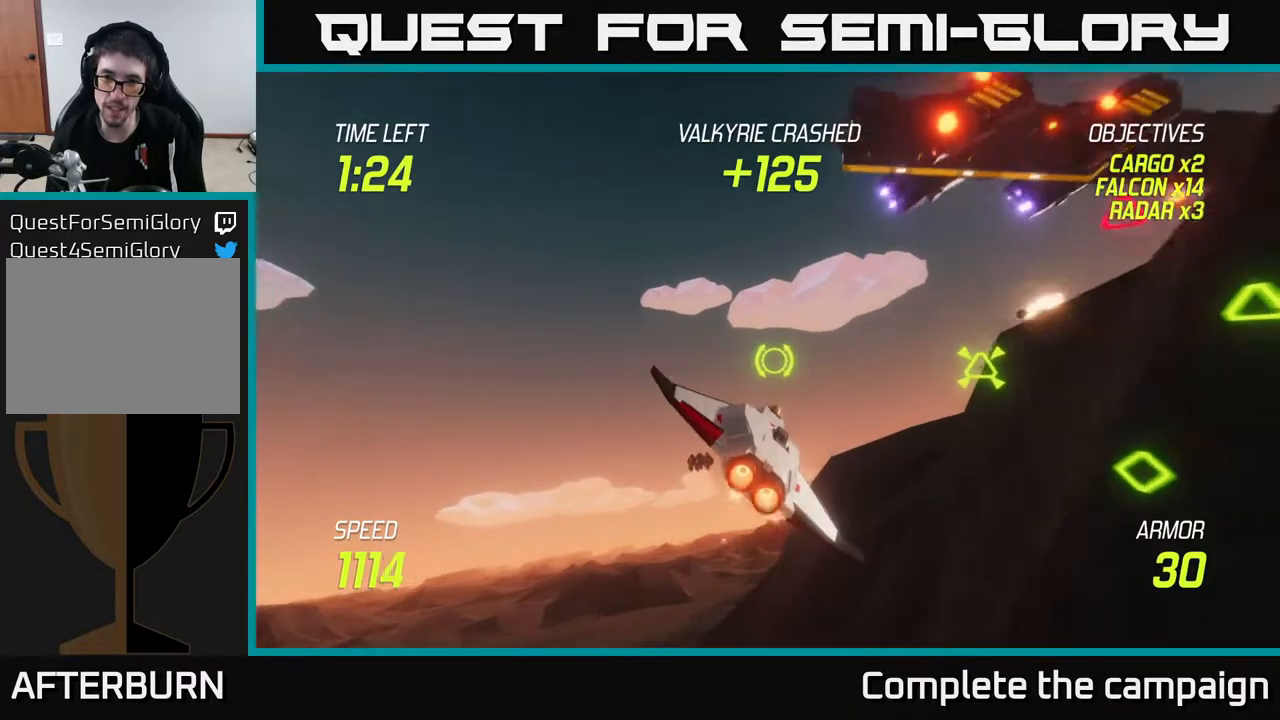
{"buttons": ["L2"], "left_stick": "right", "right_stick": "center", "events": [[200, "R2", "down"], [283, "R2", "up"]]}
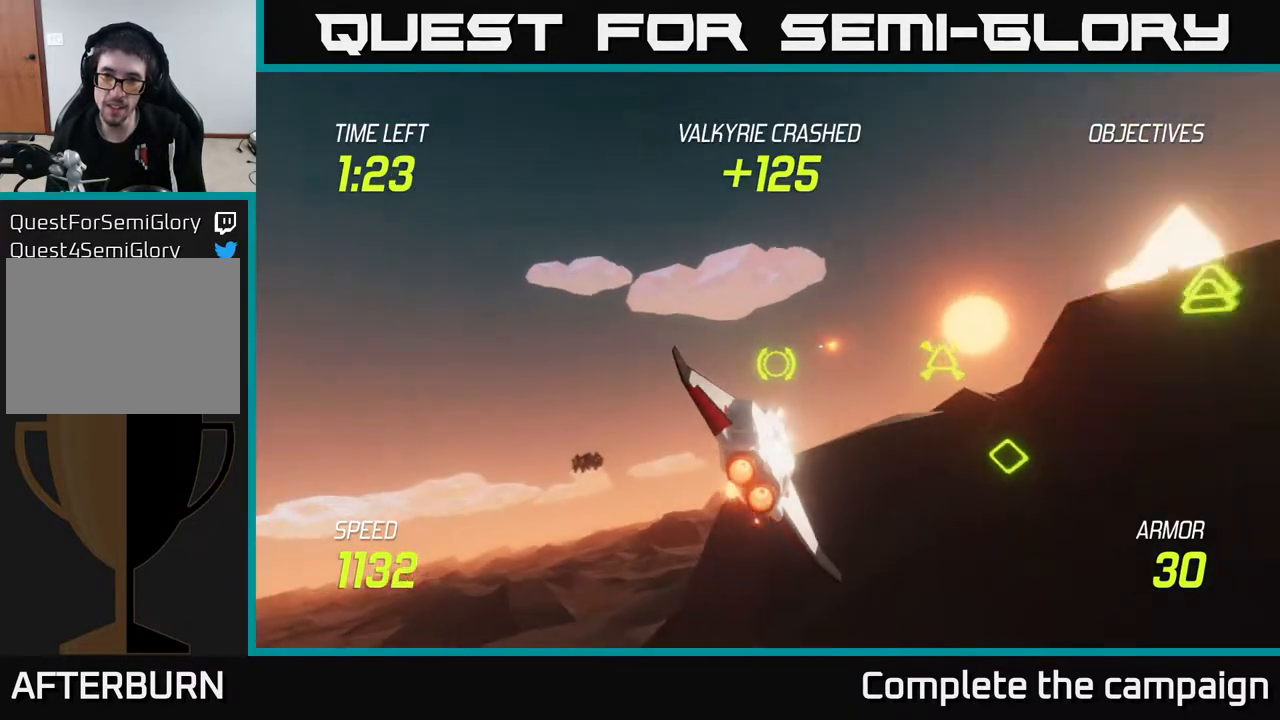
{"buttons": ["L2"], "left_stick": "right", "right_stick": "center", "events": [[17, "R2", "down"], [133, "R2", "up"]]}
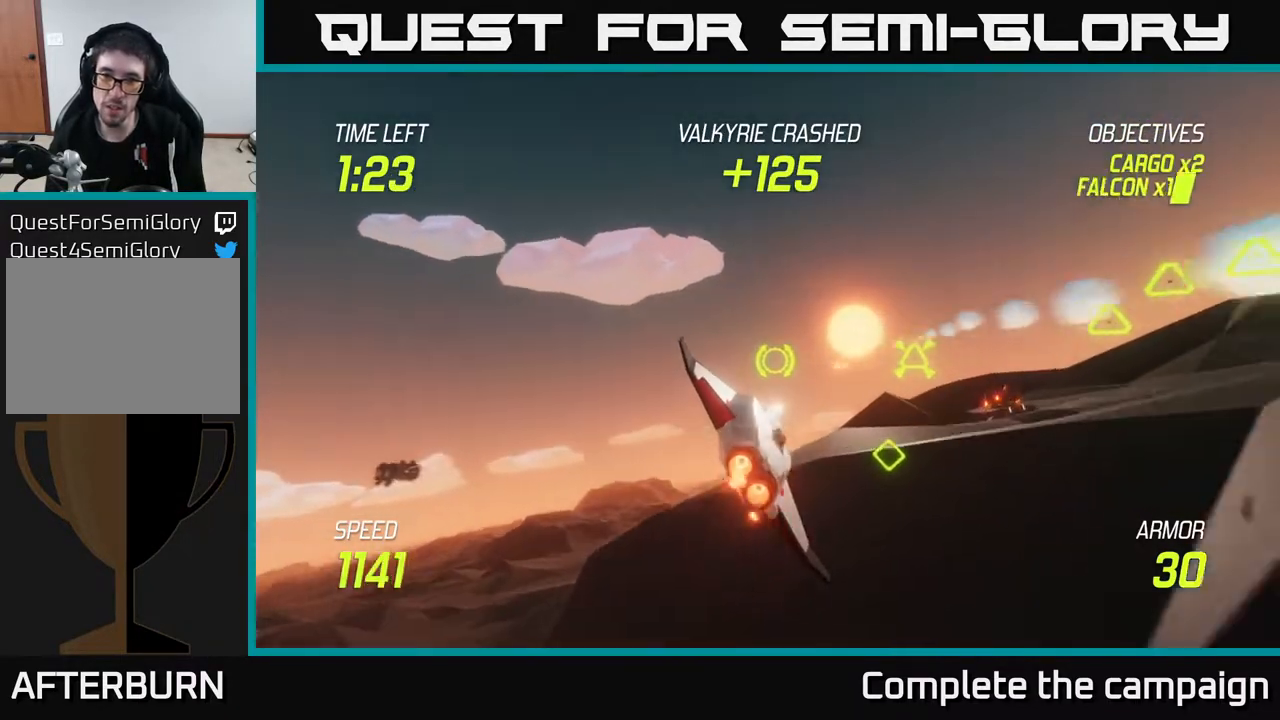
{"buttons": [], "left_stick": "right", "right_stick": "center", "events": [[217, "L2", "up"], [217, "left_stick", "left"], [350, "L2", "down"], [417, "left_stick", "right"], [450, "L2", "up"]]}